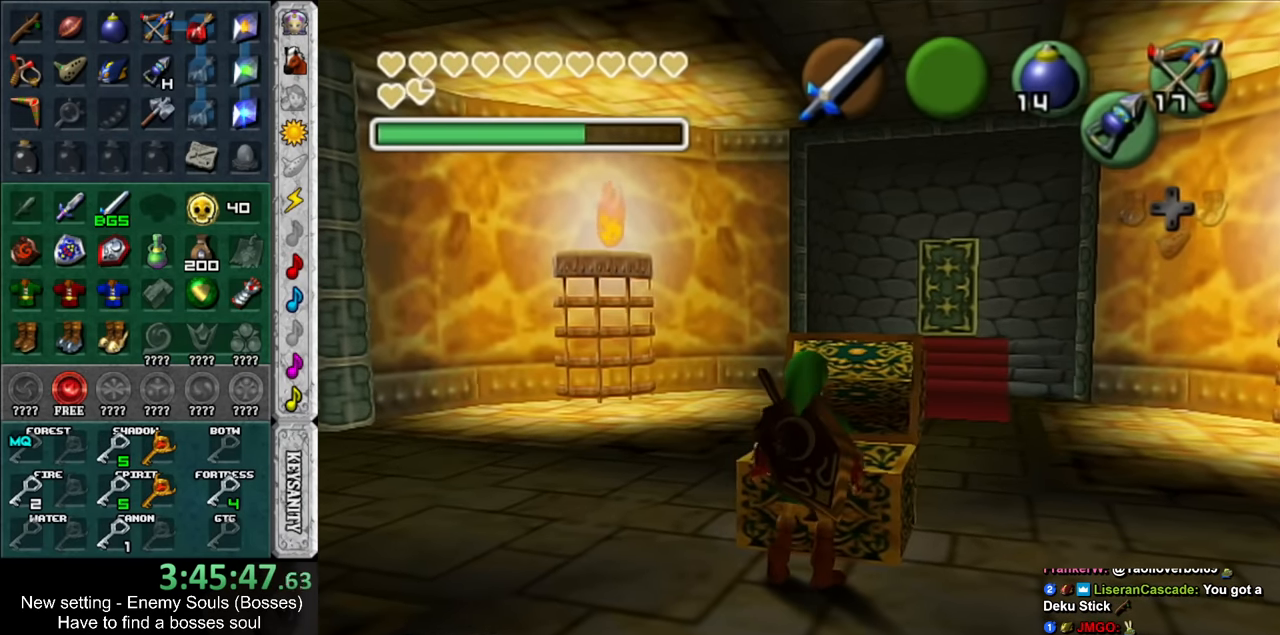
Gameplay with a controller (Nintendo layout); each line is a JSON object with the inputs held at the frame after it. "events" lists button and stick changes between this image and that frame as [ms after this image, input, new state], when the widget could be followed in between. Not read: L3 R3.
{"buttons": [], "left_stick": "center", "right_stick": "center", "events": []}
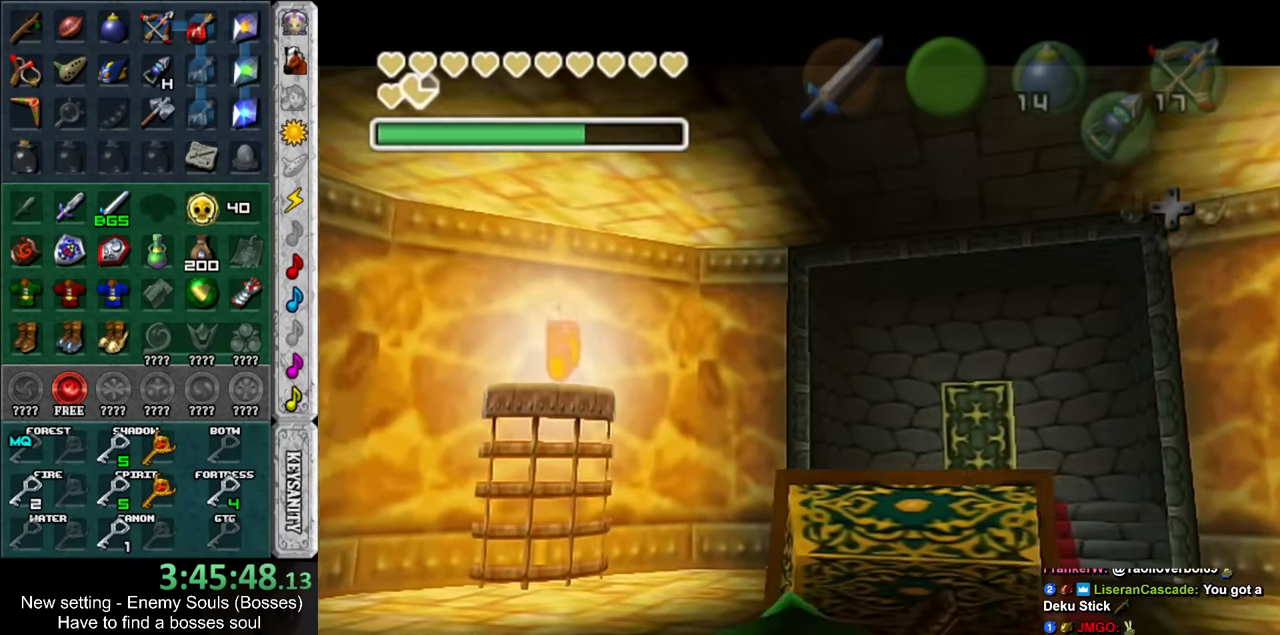
{"buttons": ["A", "B"], "left_stick": "center", "right_stick": "center", "events": [[433, "A", "down"], [433, "B", "down"]]}
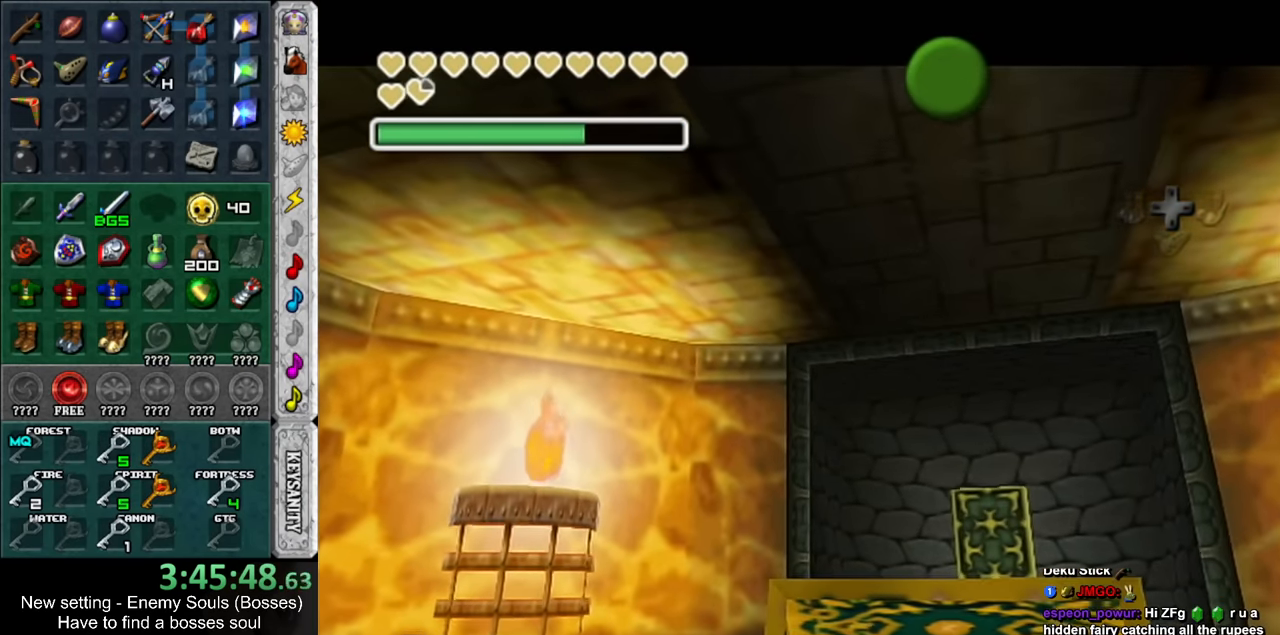
{"buttons": [], "left_stick": "center", "right_stick": "center", "events": [[16, "A", "up"], [16, "B", "up"], [116, "A", "down"], [116, "B", "down"], [183, "A", "up"], [183, "B", "up"], [266, "A", "down"], [266, "B", "down"], [333, "A", "up"], [333, "B", "up"], [400, "A", "down"], [400, "B", "down"], [450, "A", "up"], [483, "B", "up"]]}
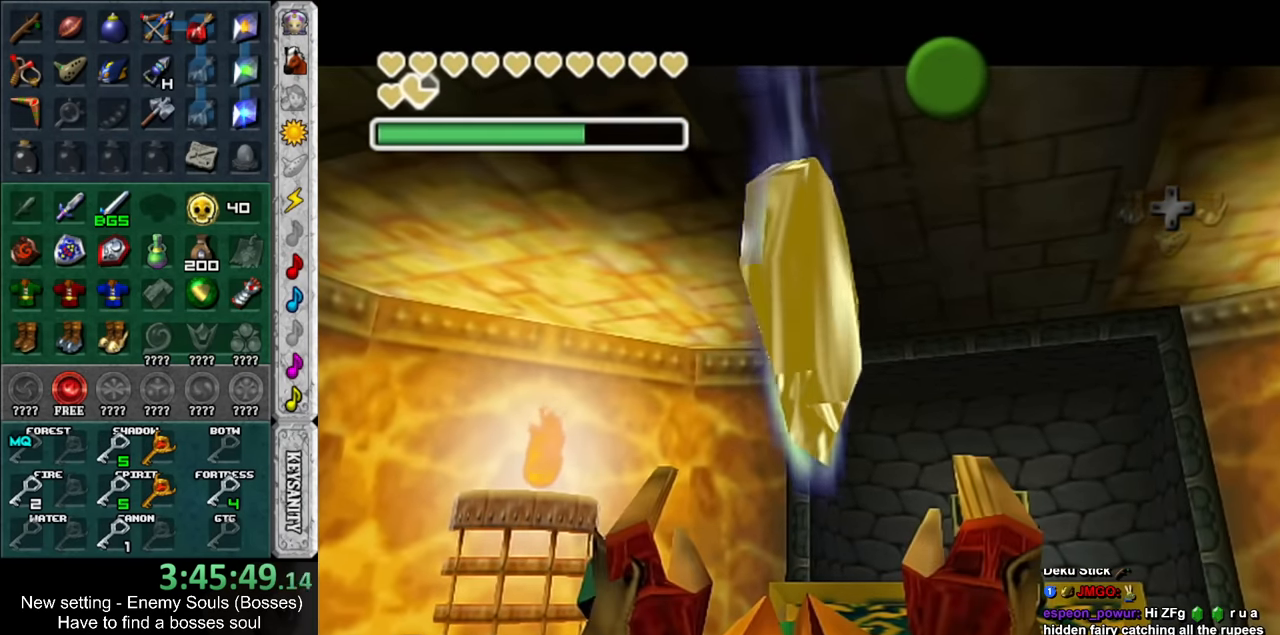
{"buttons": ["A"], "left_stick": "center", "right_stick": "center", "events": [[50, "A", "down"], [50, "B", "down"], [133, "A", "up"], [133, "B", "up"], [450, "A", "down"]]}
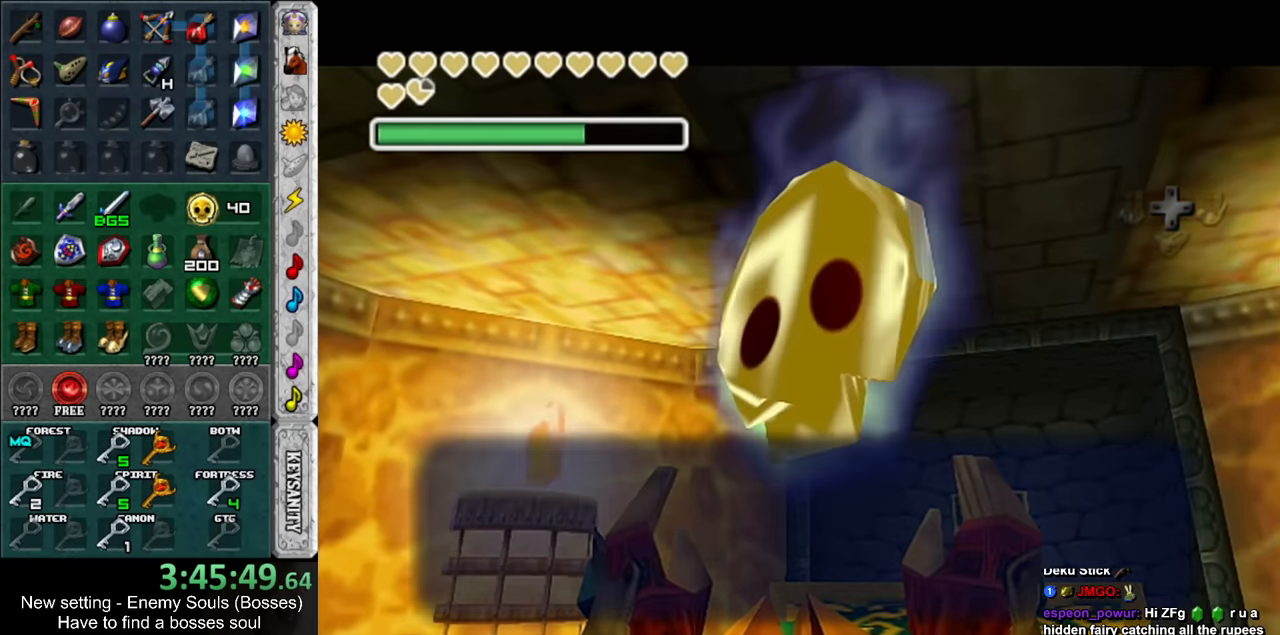
{"buttons": ["START"], "left_stick": "center", "right_stick": "center", "events": [[50, "A", "up"], [116, "A", "down"], [150, "A", "up"], [266, "START", "down"], [400, "START", "up"], [450, "START", "down"]]}
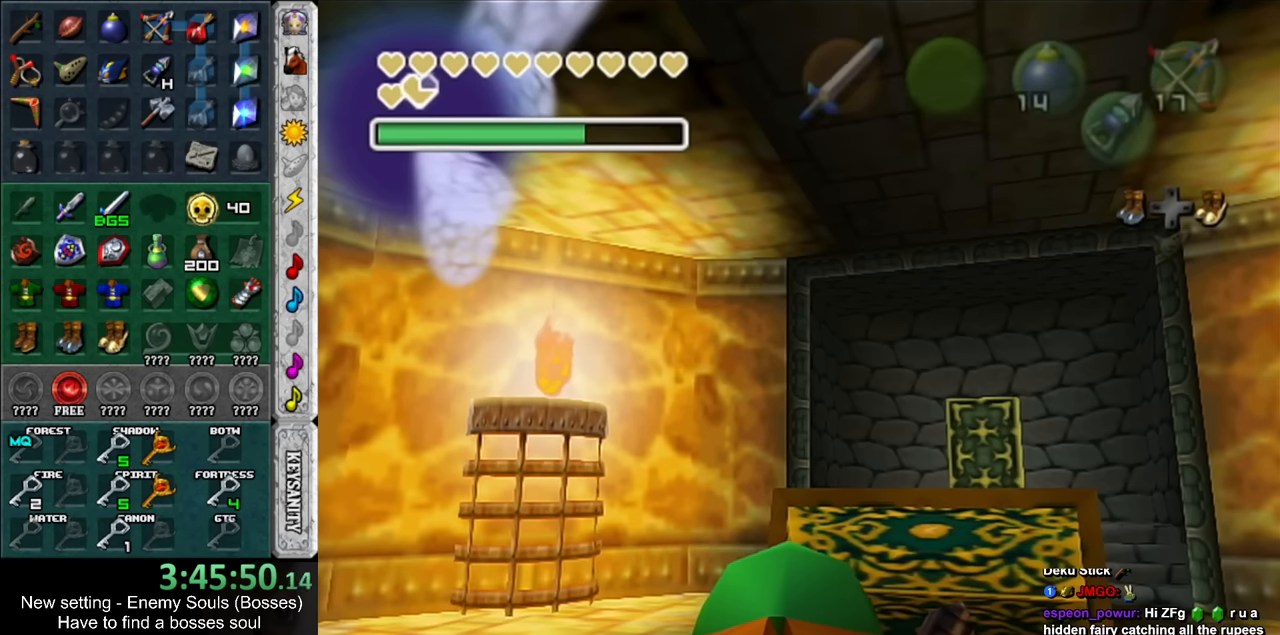
{"buttons": [], "left_stick": "center", "right_stick": "center", "events": [[83, "START", "up"]]}
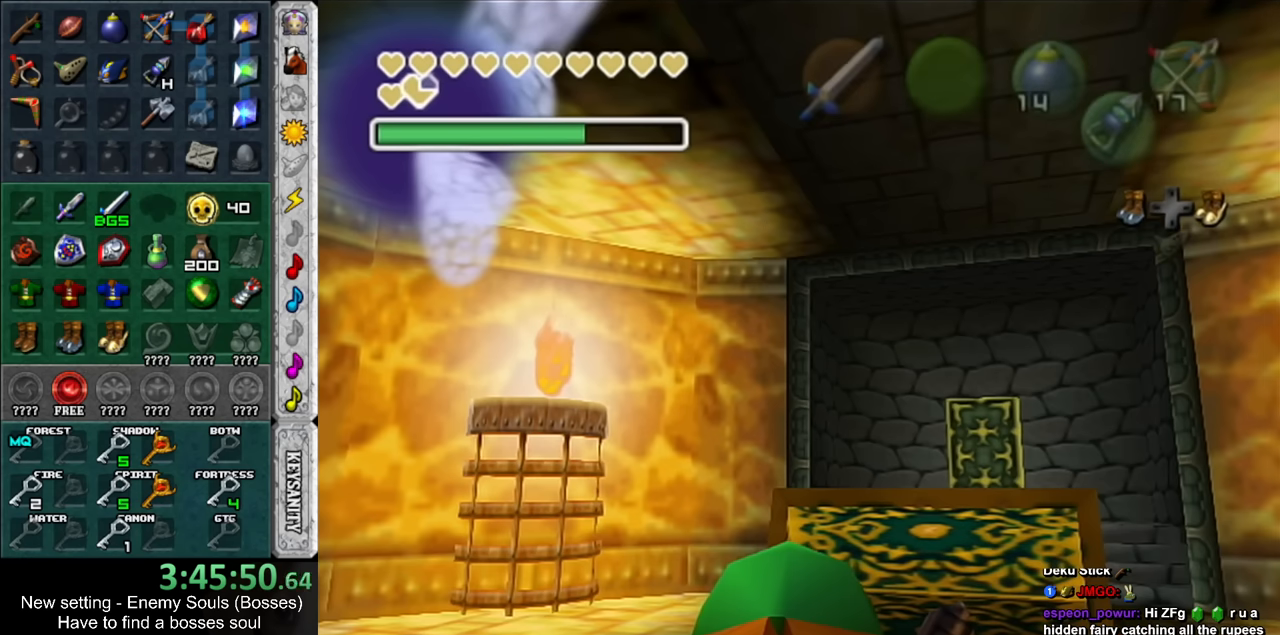
{"buttons": [], "left_stick": "right", "right_stick": "center", "events": [[50, "left_stick", "right"]]}
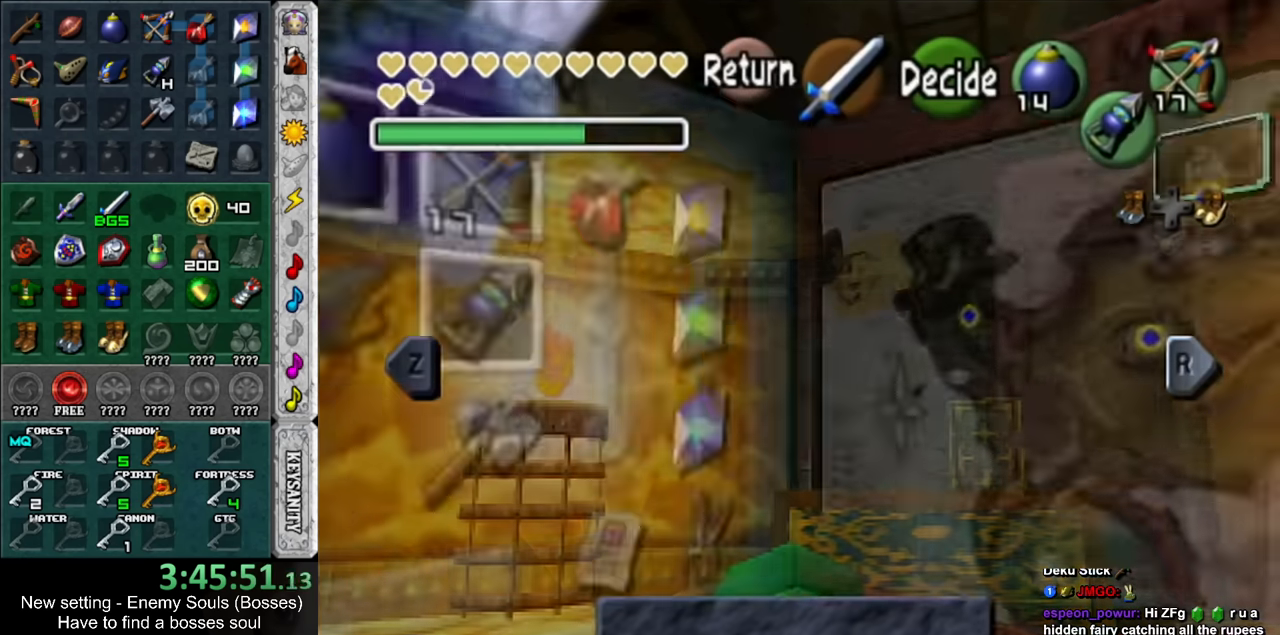
{"buttons": [], "left_stick": "center", "right_stick": "center", "events": [[483, "left_stick", "center"]]}
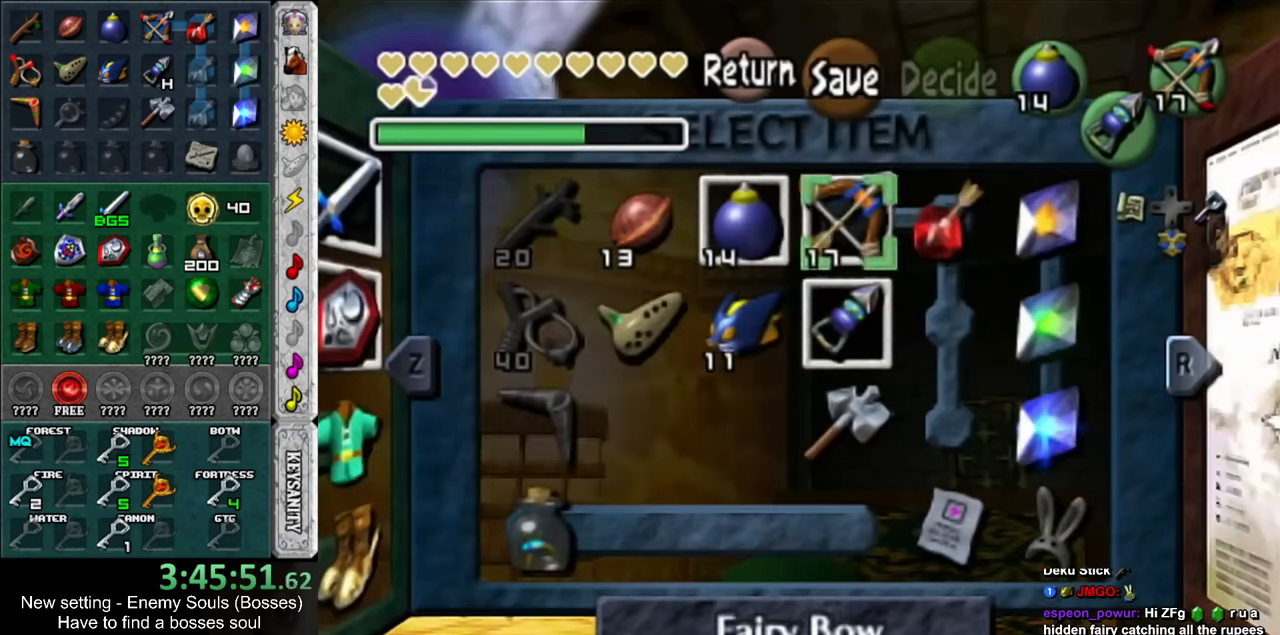
{"buttons": ["X"], "left_stick": "center", "right_stick": "center", "events": [[200, "left_stick", "right"], [333, "left_stick", "down"], [417, "X", "down"], [417, "left_stick", "center"]]}
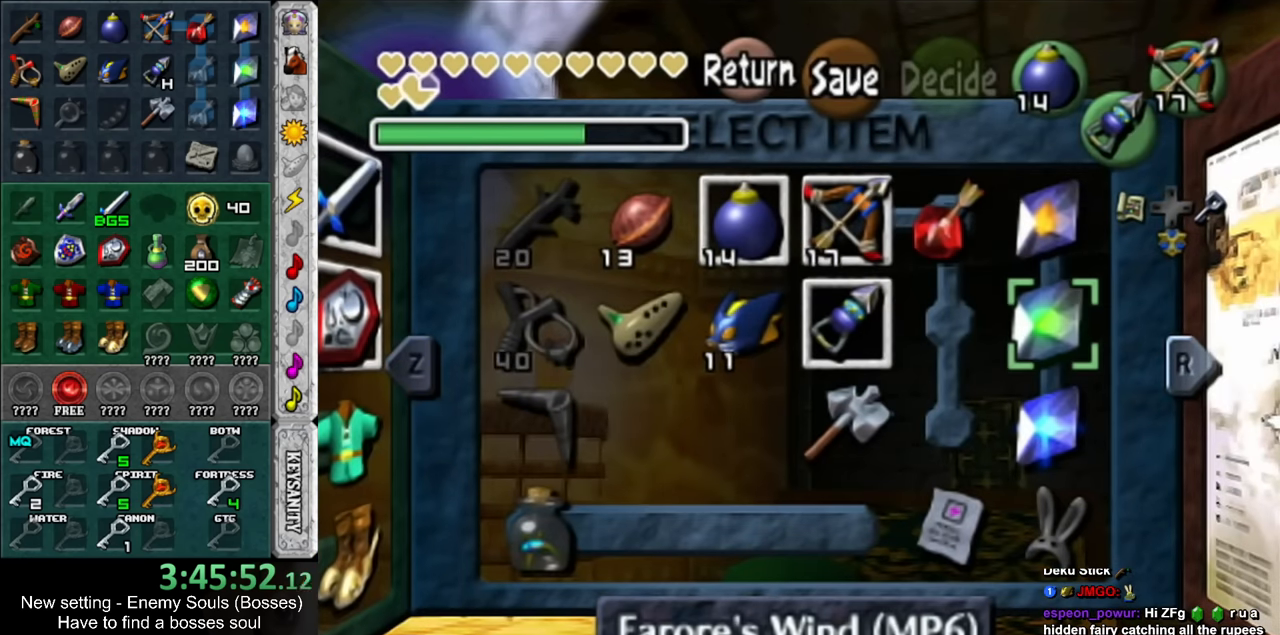
{"buttons": [], "left_stick": "center", "right_stick": "center", "events": [[50, "X", "up"], [333, "START", "down"], [417, "START", "up"]]}
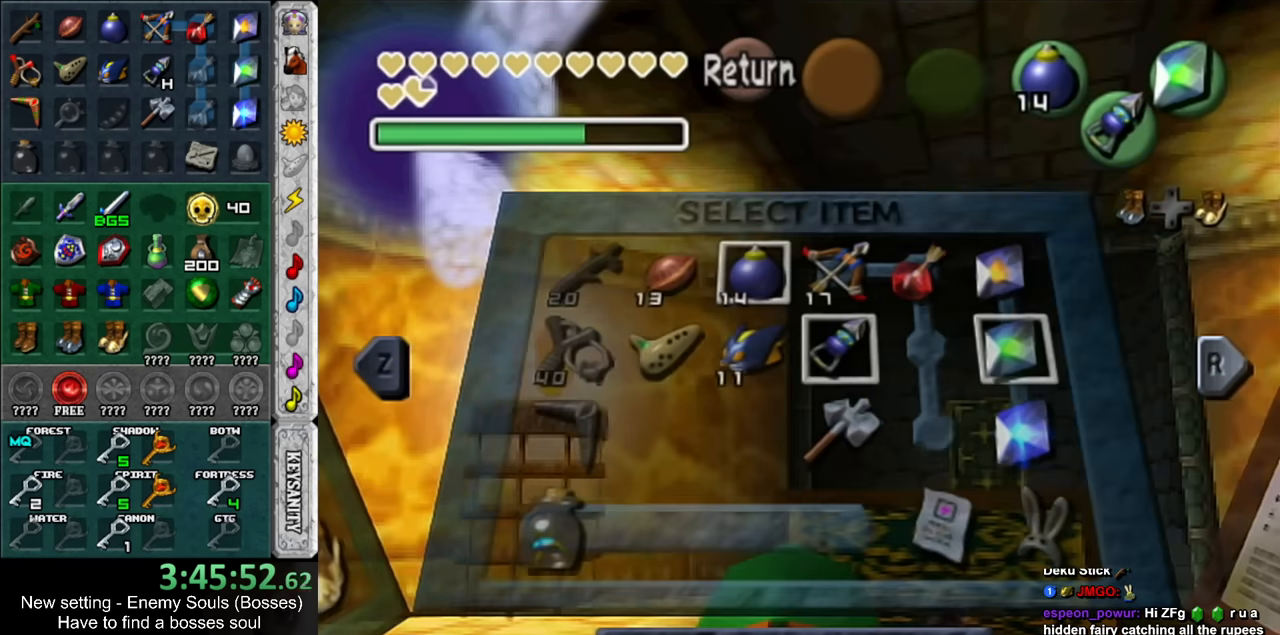
{"buttons": ["X"], "left_stick": "center", "right_stick": "center", "events": [[233, "X", "down"], [300, "X", "up"], [400, "X", "down"], [417, "X", "up"], [483, "X", "down"]]}
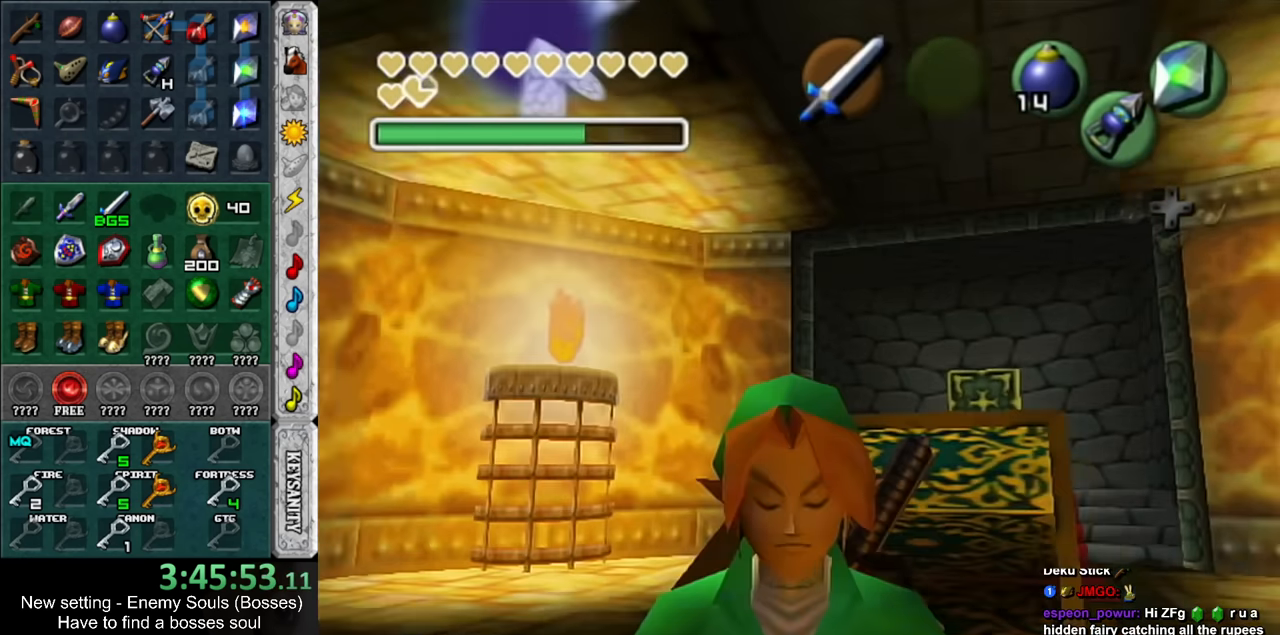
{"buttons": ["A", "B"], "left_stick": "center", "right_stick": "center", "events": [[50, "X", "up"], [333, "A", "down"], [367, "B", "down"], [417, "A", "up"], [417, "B", "up"], [483, "A", "down"], [483, "B", "down"]]}
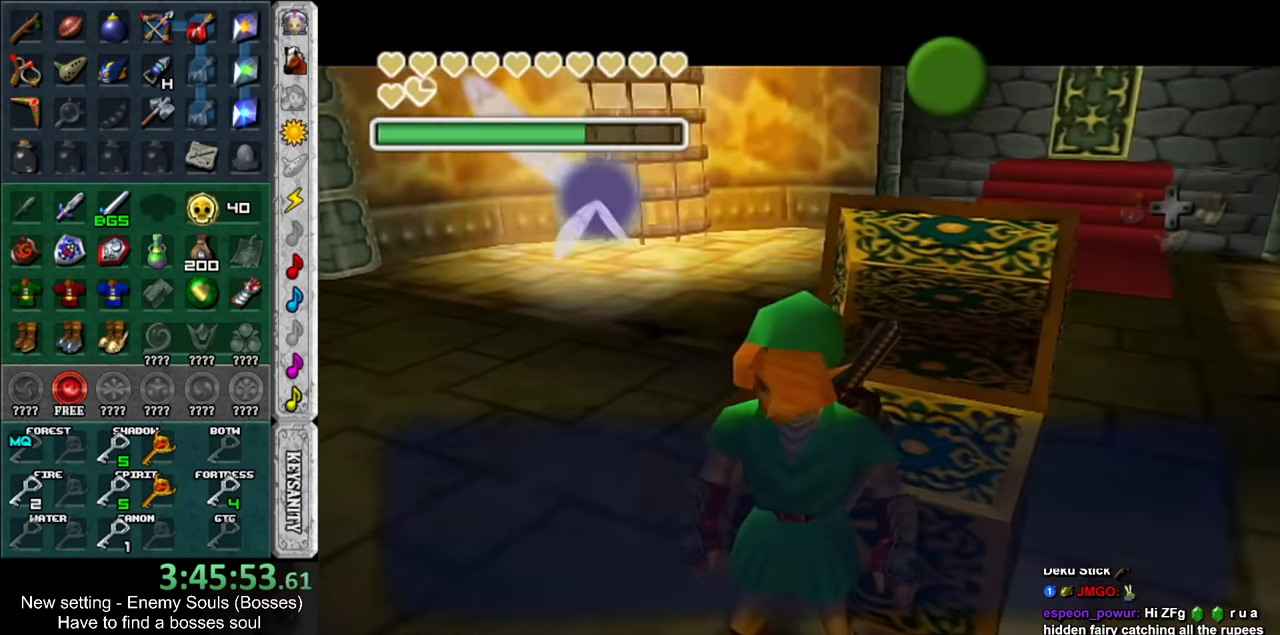
{"buttons": [], "left_stick": "center", "right_stick": "center", "events": [[50, "A", "up"], [50, "B", "up"], [117, "A", "down"], [117, "B", "down"], [167, "B", "up"], [200, "A", "up"], [267, "A", "down"], [267, "B", "down"], [300, "B", "up"], [333, "A", "up"]]}
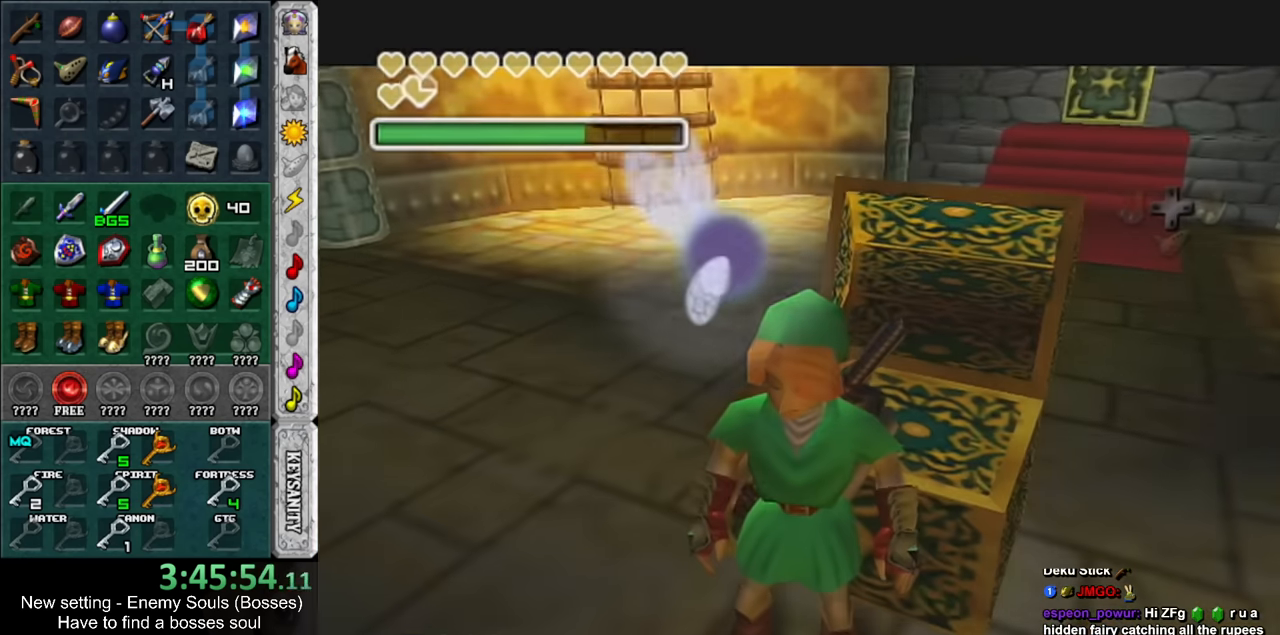
{"buttons": [], "left_stick": "center", "right_stick": "center", "events": []}
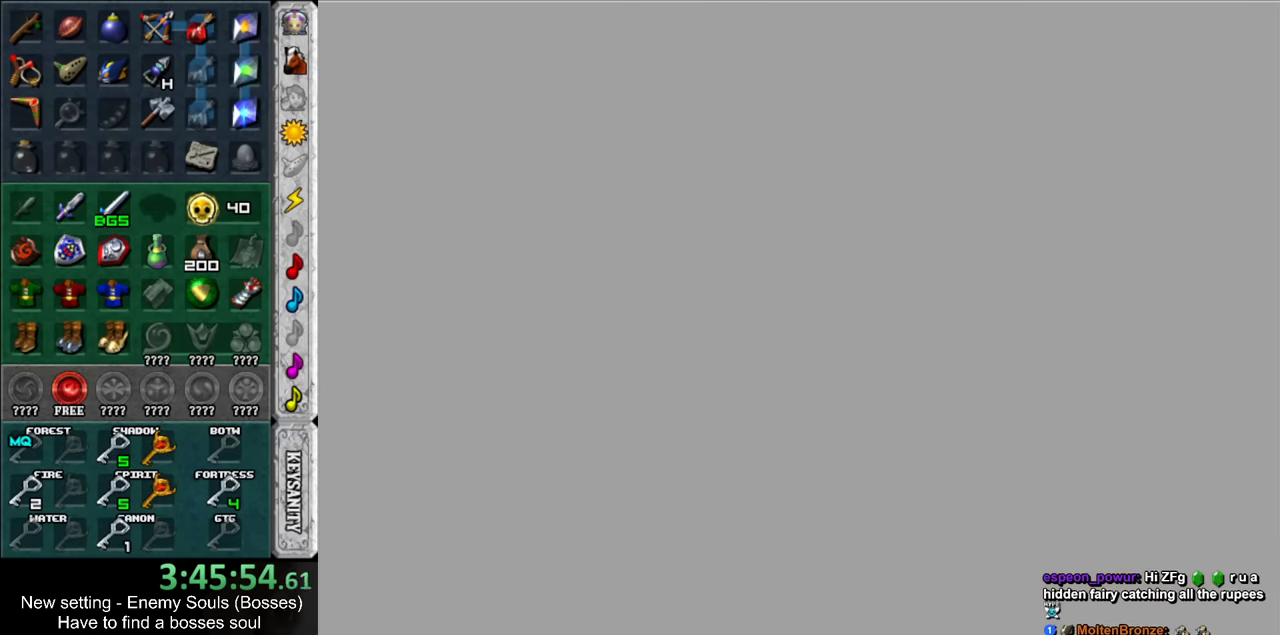
{"buttons": [], "left_stick": "center", "right_stick": "center", "events": []}
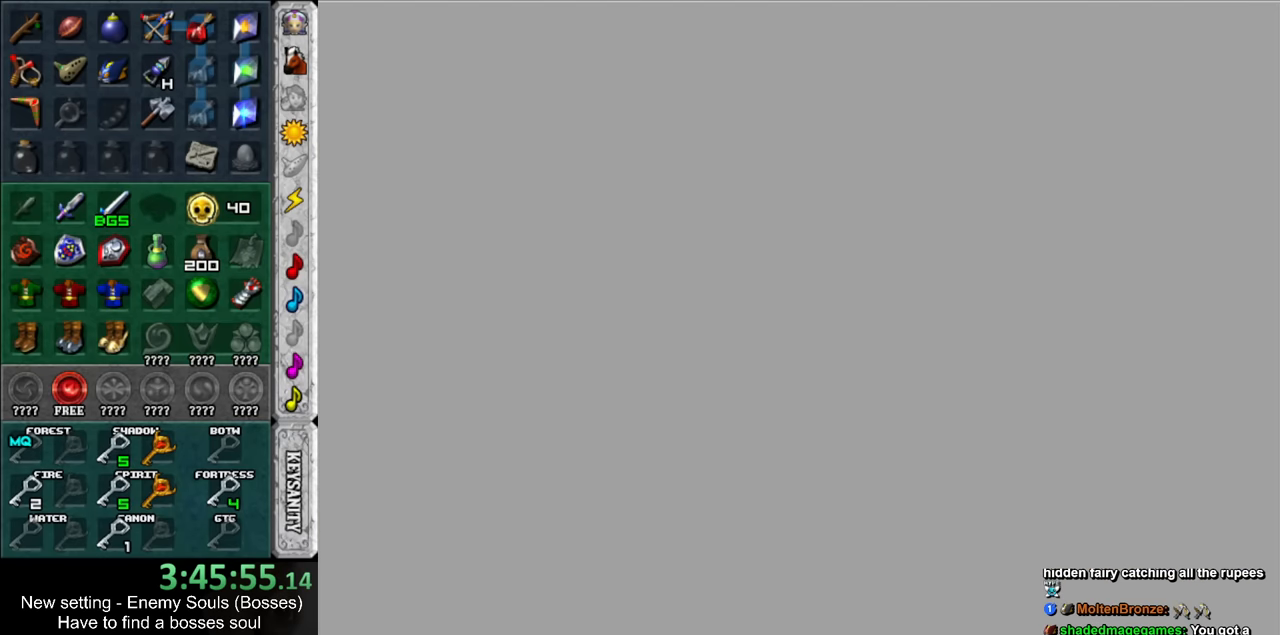
{"buttons": [], "left_stick": "center", "right_stick": "center", "events": []}
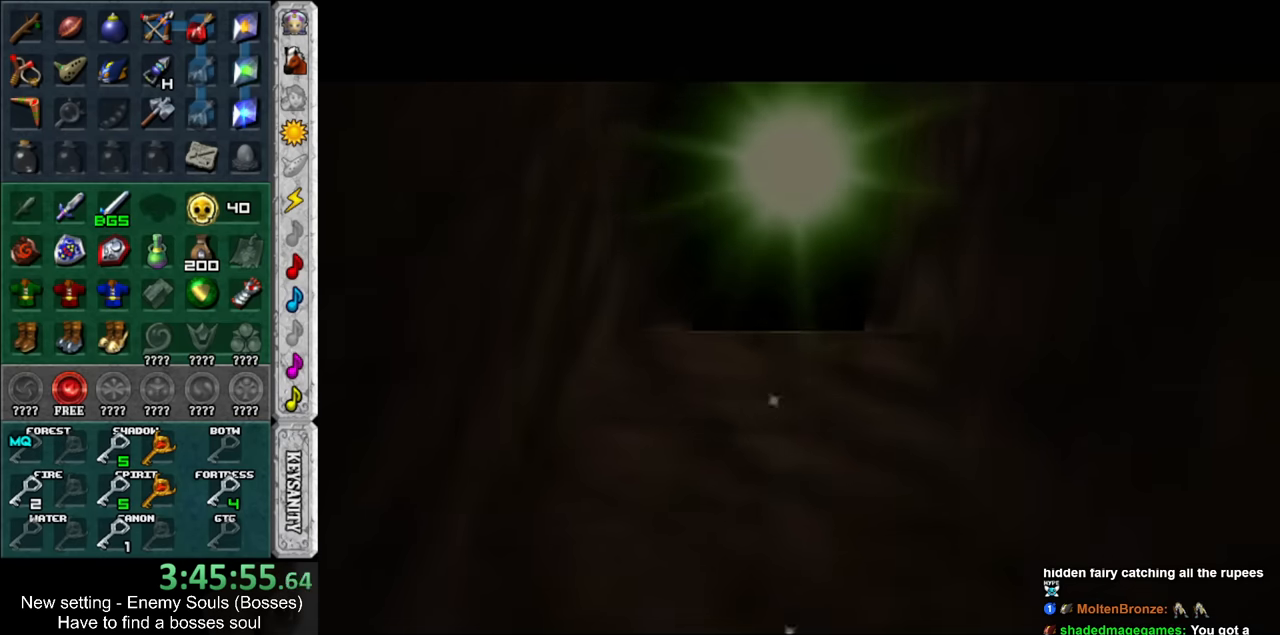
{"buttons": [], "left_stick": "center", "right_stick": "center", "events": []}
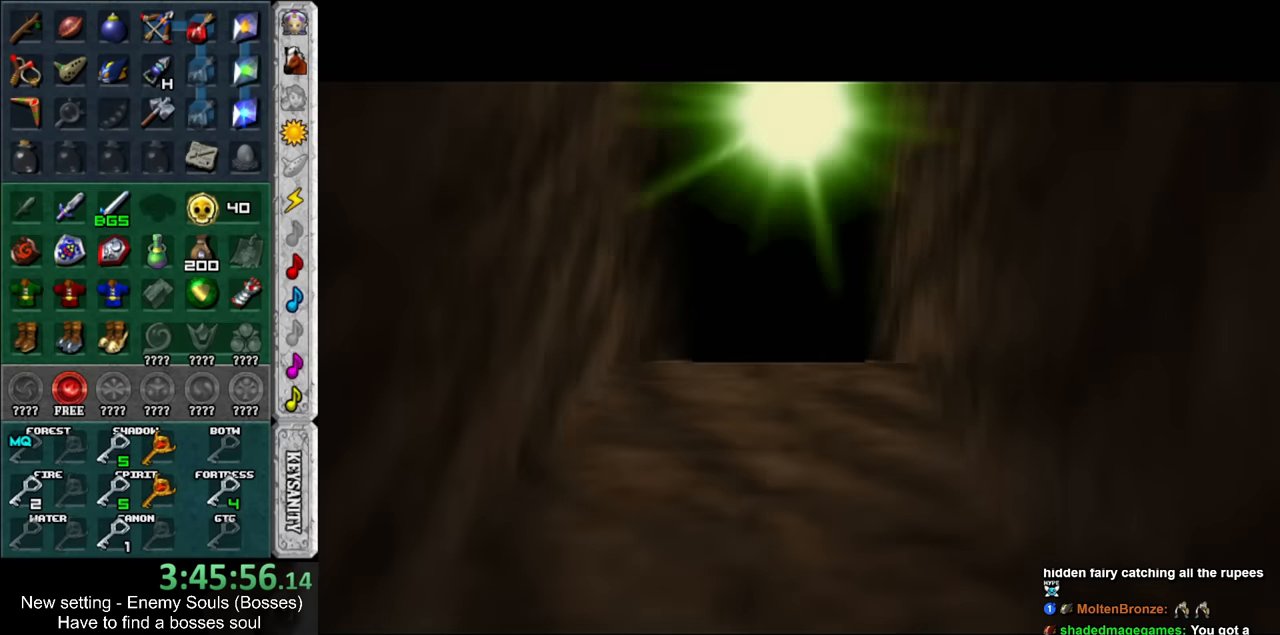
{"buttons": [], "left_stick": "up", "right_stick": "center", "events": [[133, "left_stick", "up"]]}
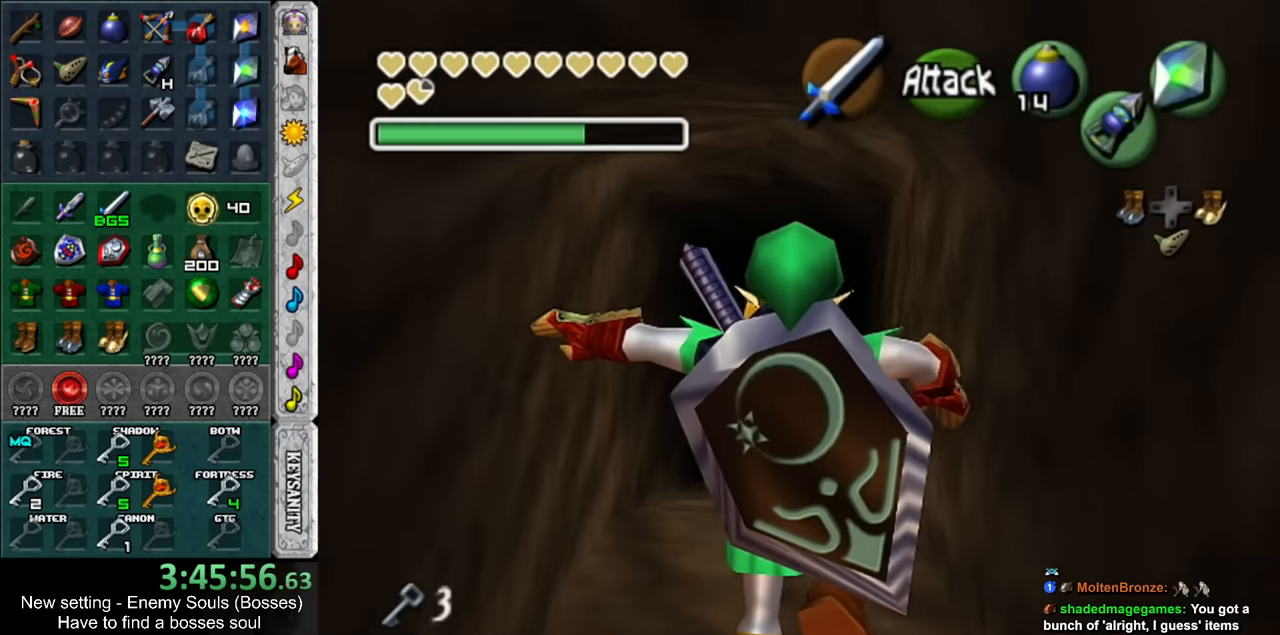
{"buttons": [], "left_stick": "up", "right_stick": "center", "events": []}
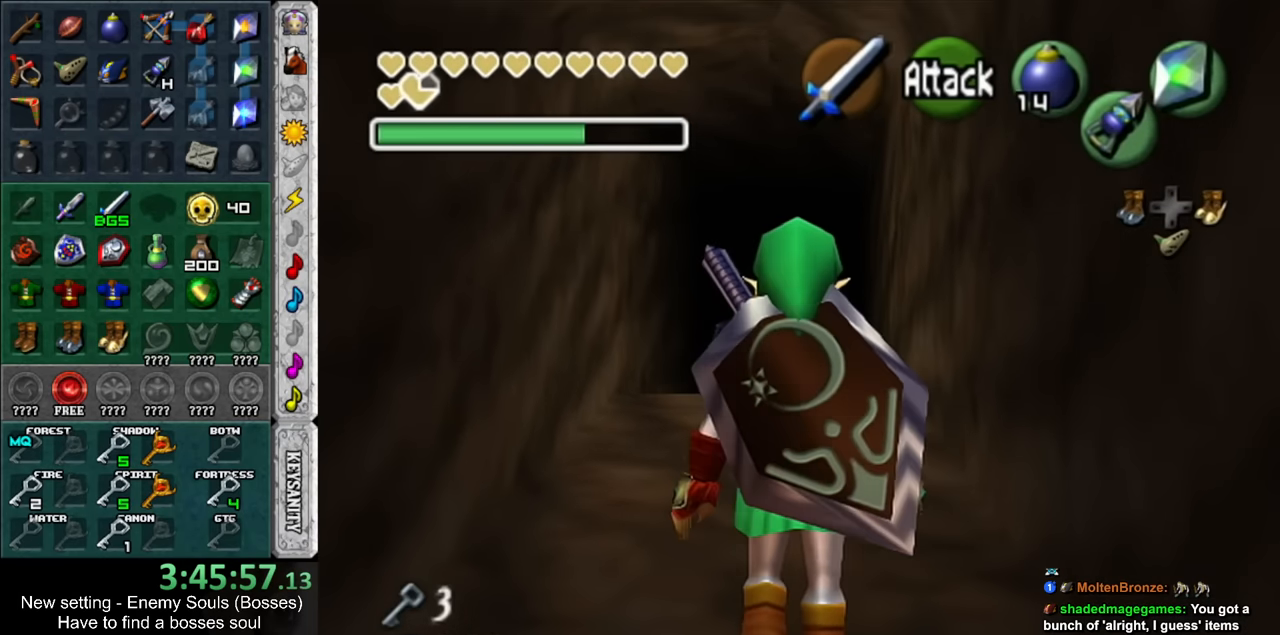
{"buttons": [], "left_stick": "up", "right_stick": "center", "events": []}
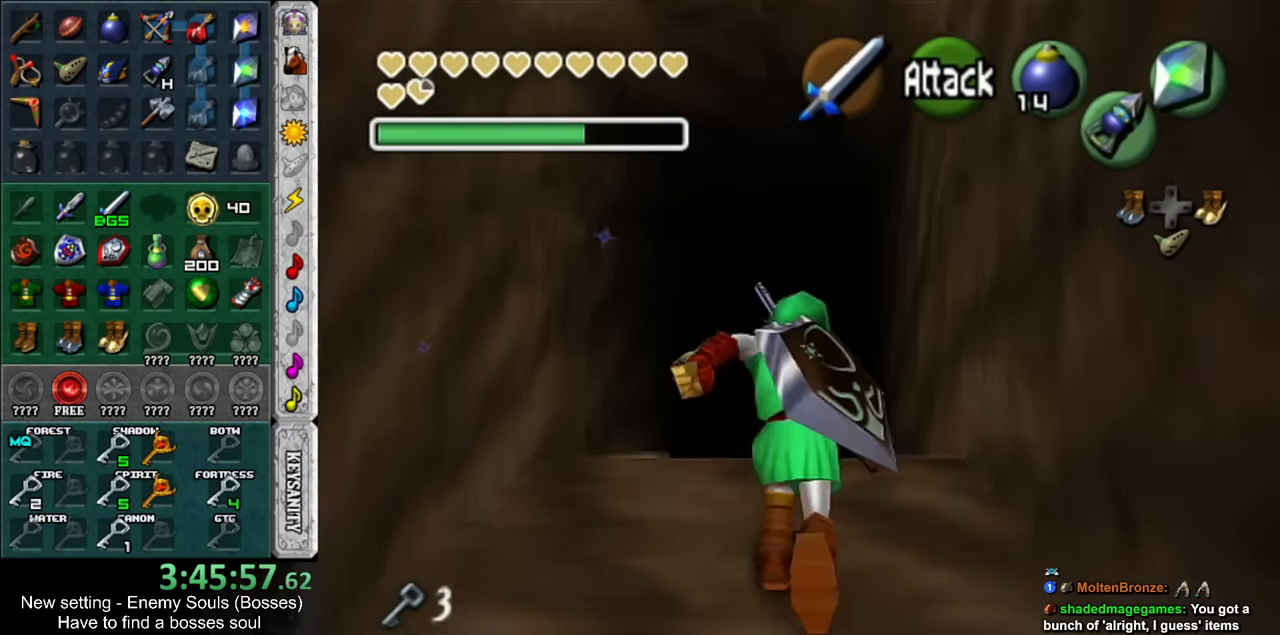
{"buttons": [], "left_stick": "center", "right_stick": "center", "events": [[300, "left_stick", "center"]]}
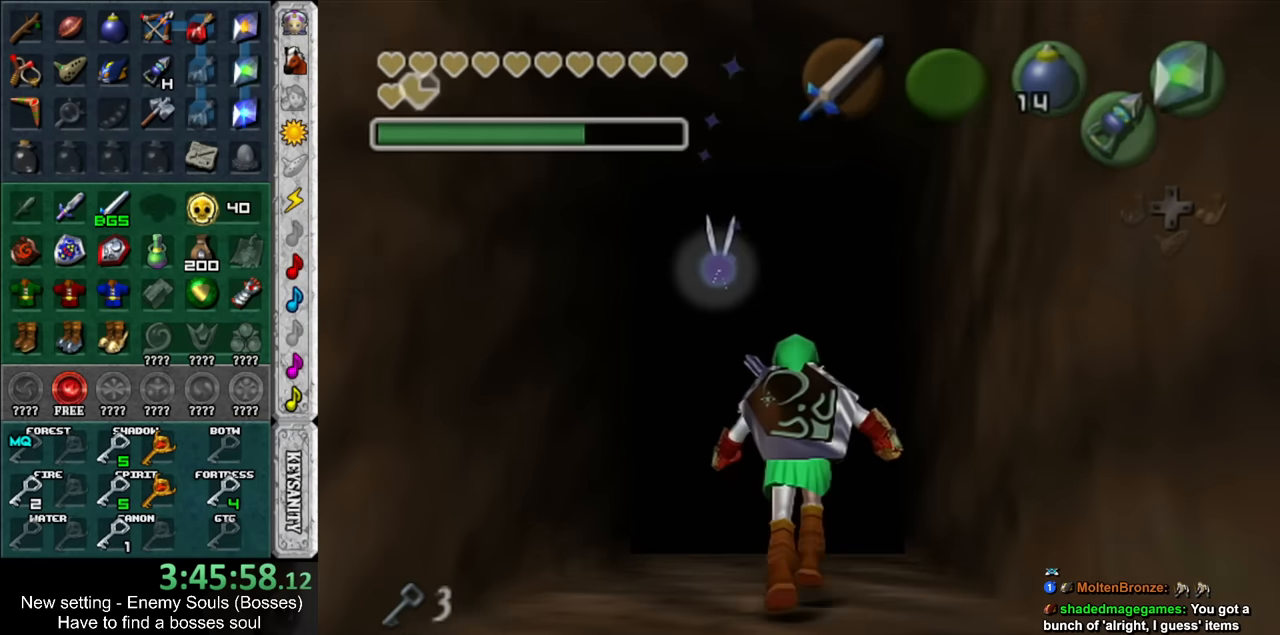
{"buttons": [], "left_stick": "center", "right_stick": "center", "events": []}
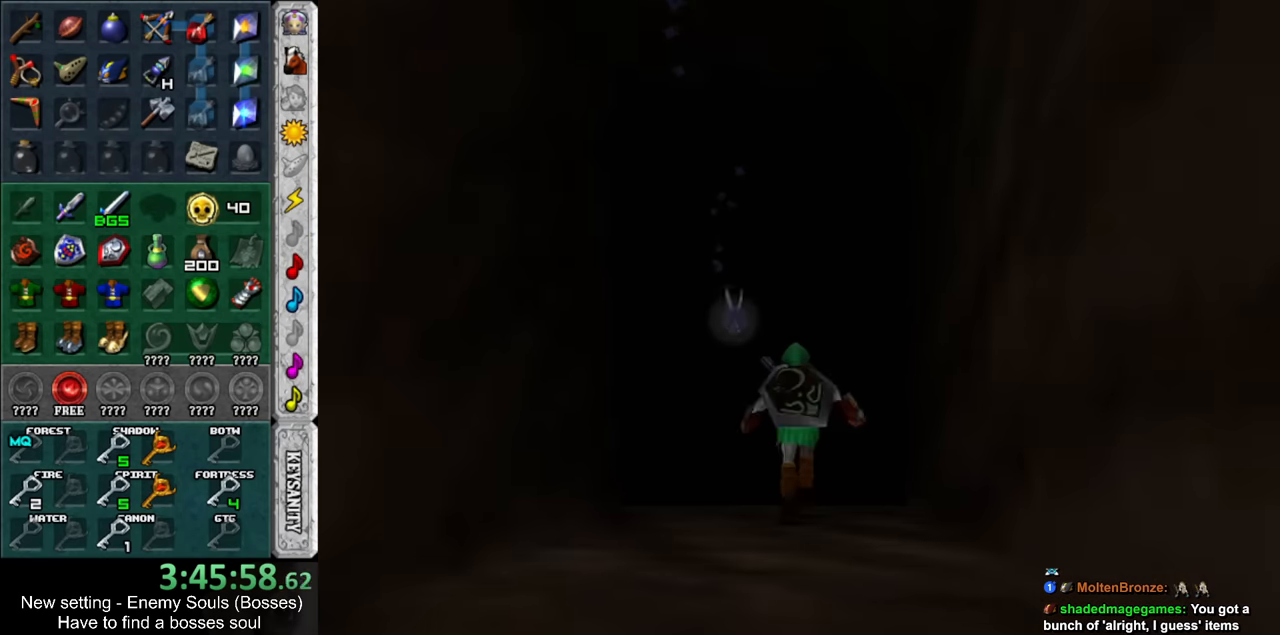
{"buttons": [], "left_stick": "center", "right_stick": "center", "events": []}
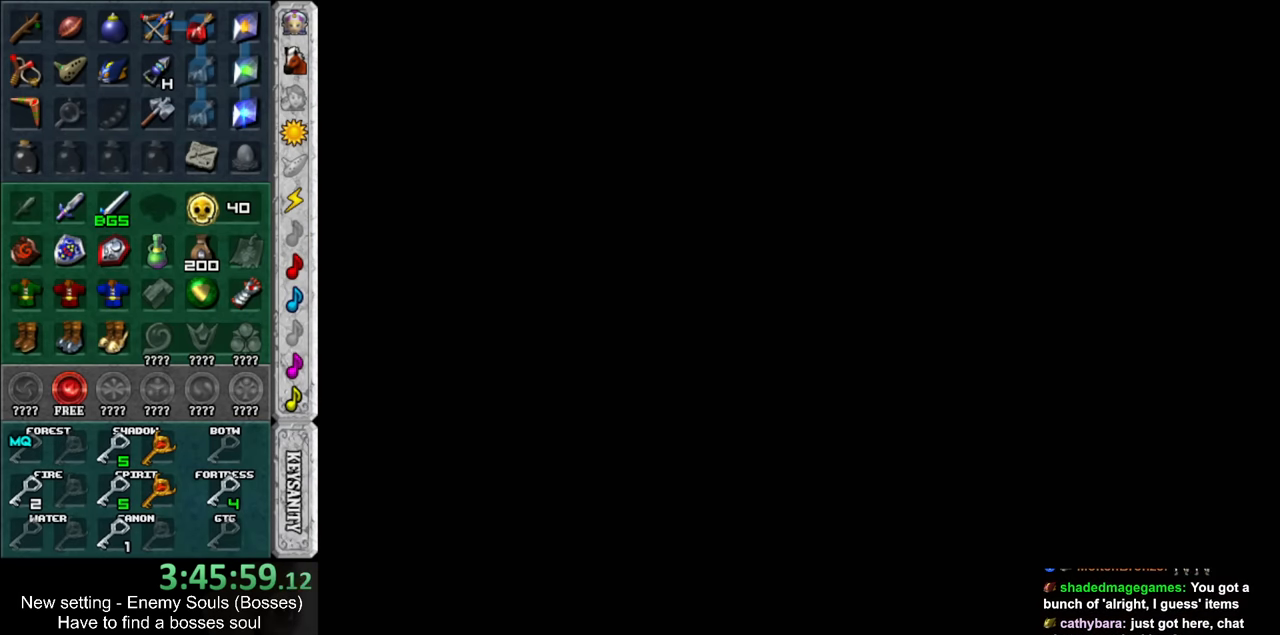
{"buttons": [], "left_stick": "down", "right_stick": "center", "events": [[450, "left_stick", "down"]]}
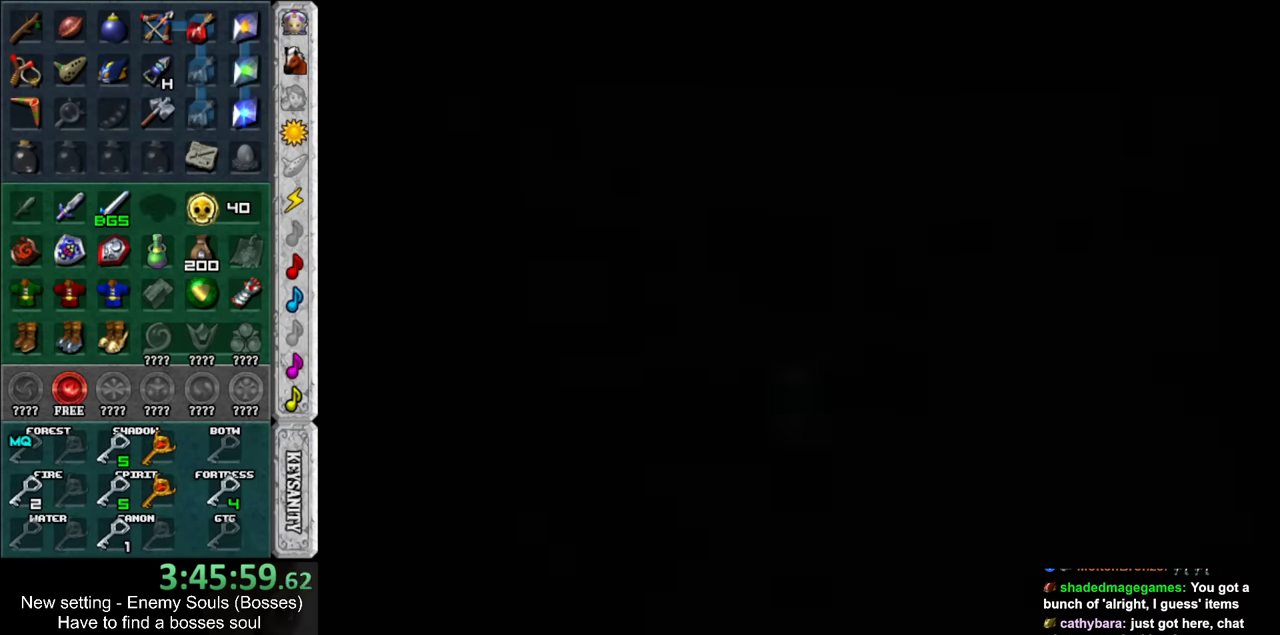
{"buttons": [], "left_stick": "down", "right_stick": "center", "events": []}
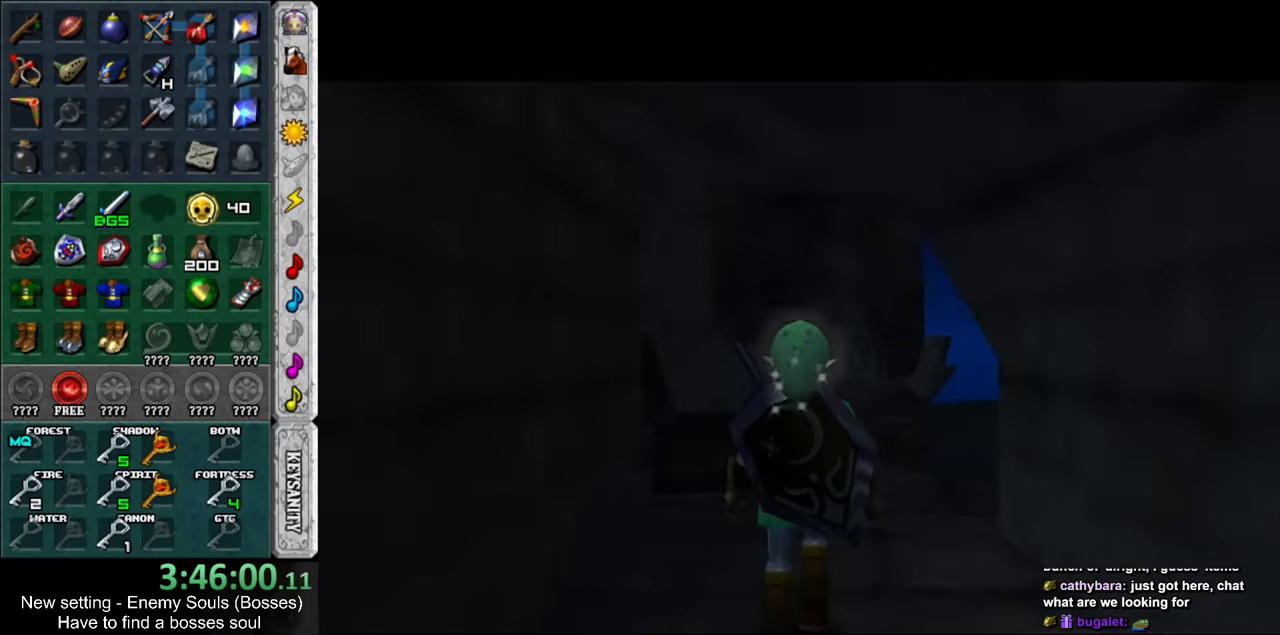
{"buttons": [], "left_stick": "down", "right_stick": "center", "events": []}
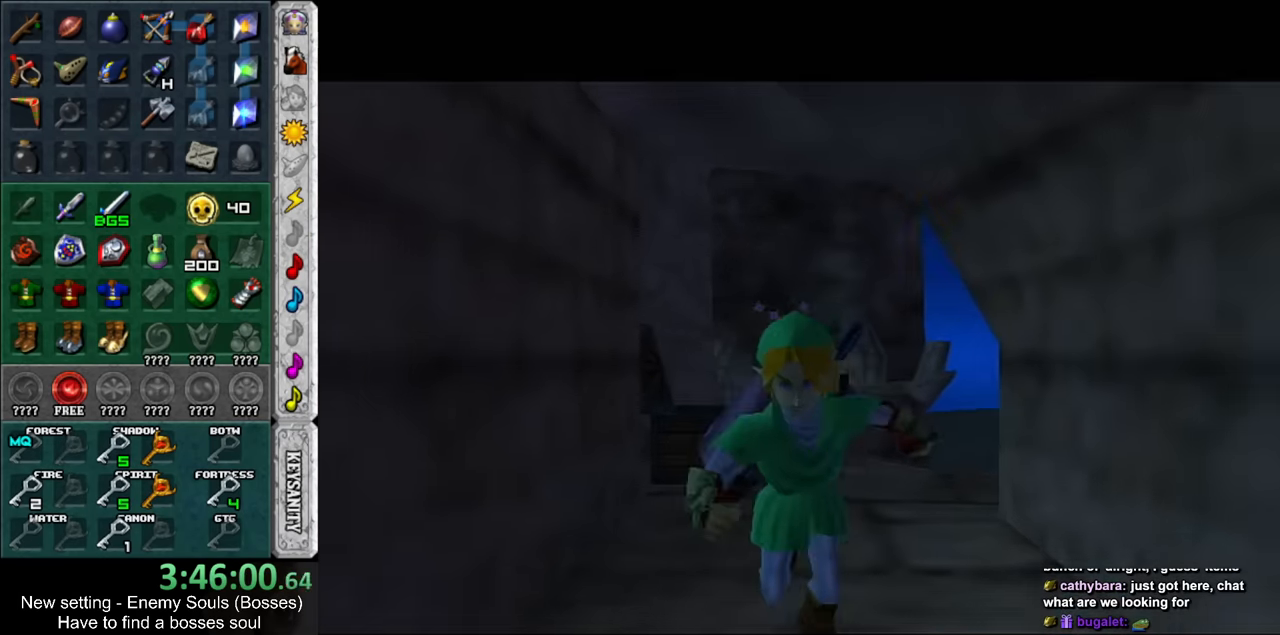
{"buttons": [], "left_stick": "down", "right_stick": "center", "events": []}
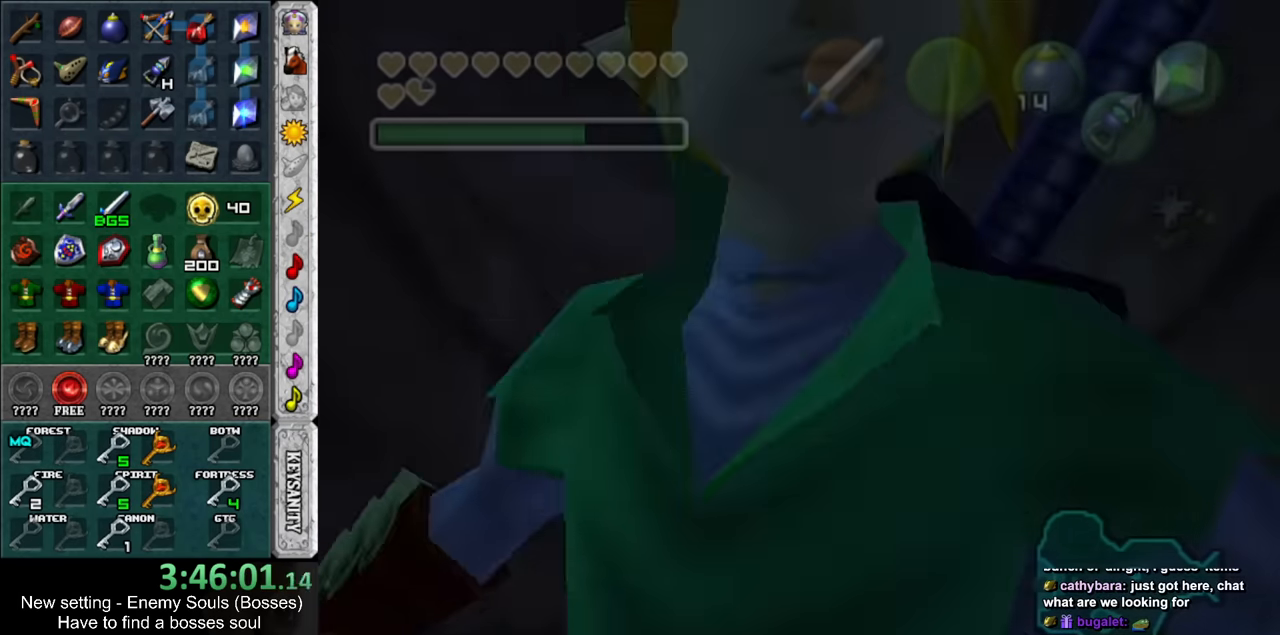
{"buttons": [], "left_stick": "center", "right_stick": "center", "events": [[50, "left_stick", "center"]]}
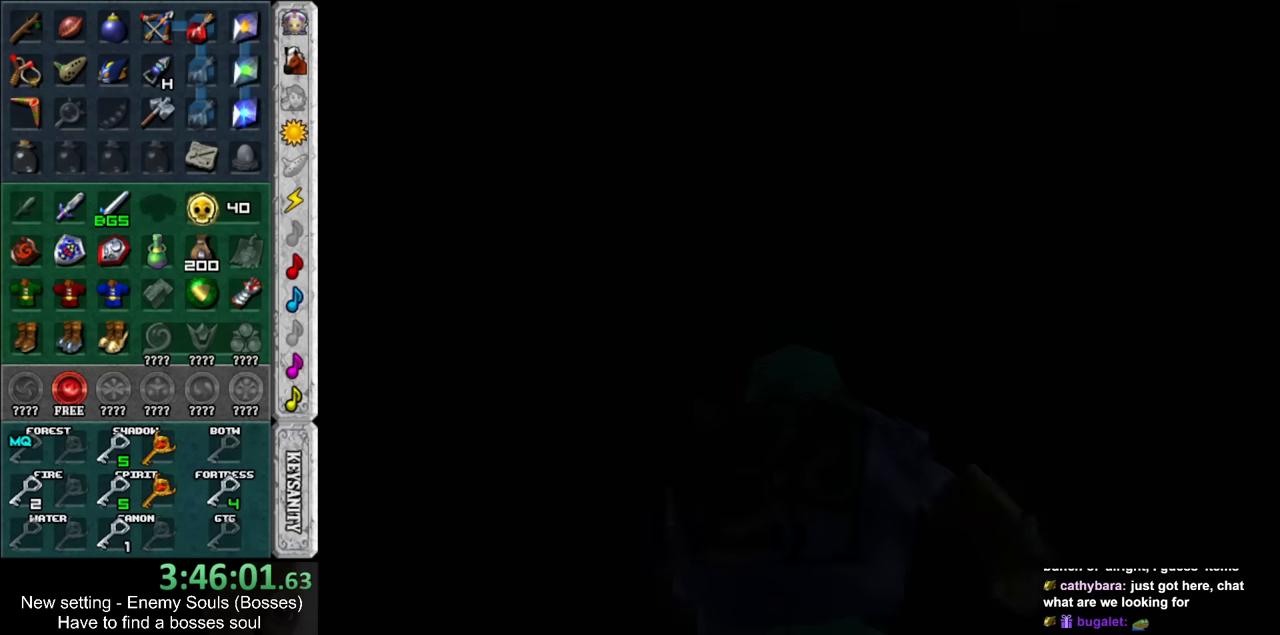
{"buttons": [], "left_stick": "center", "right_stick": "center", "events": []}